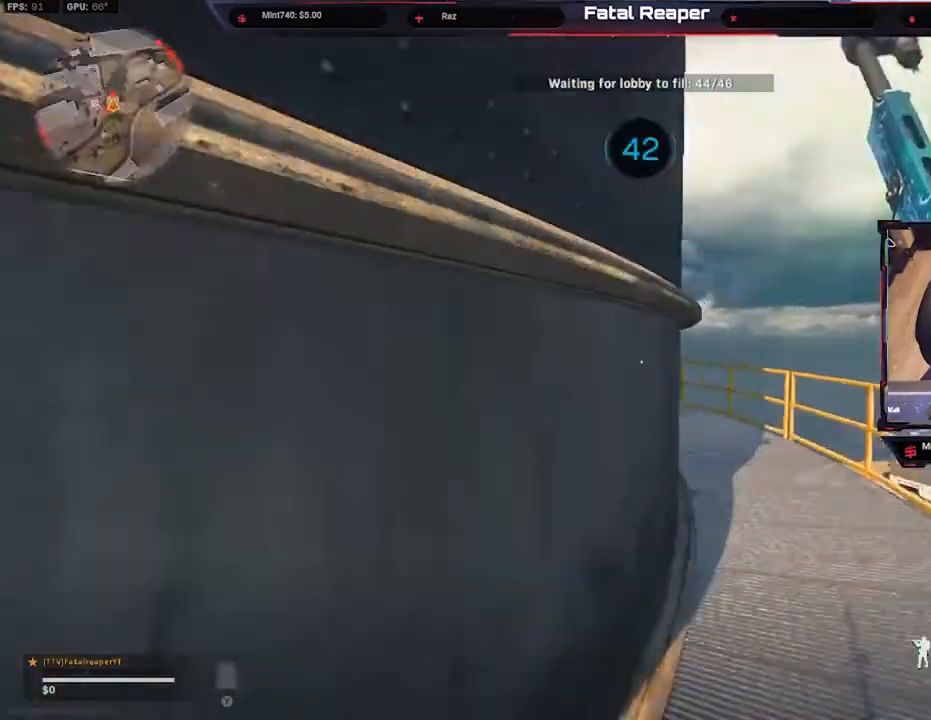
Gameplay with a controller (Xbox layout); each line is a JSON object with the inputs held at the frame after it. "events" lists button and stick changes between this image and that frame as [ms after this image, input, new state], when the widget could be followed in between.
{"buttons": [], "left_stick": "up", "right_stick": "center", "events": [[100, "right_stick", "center"], [233, "B", "up"]]}
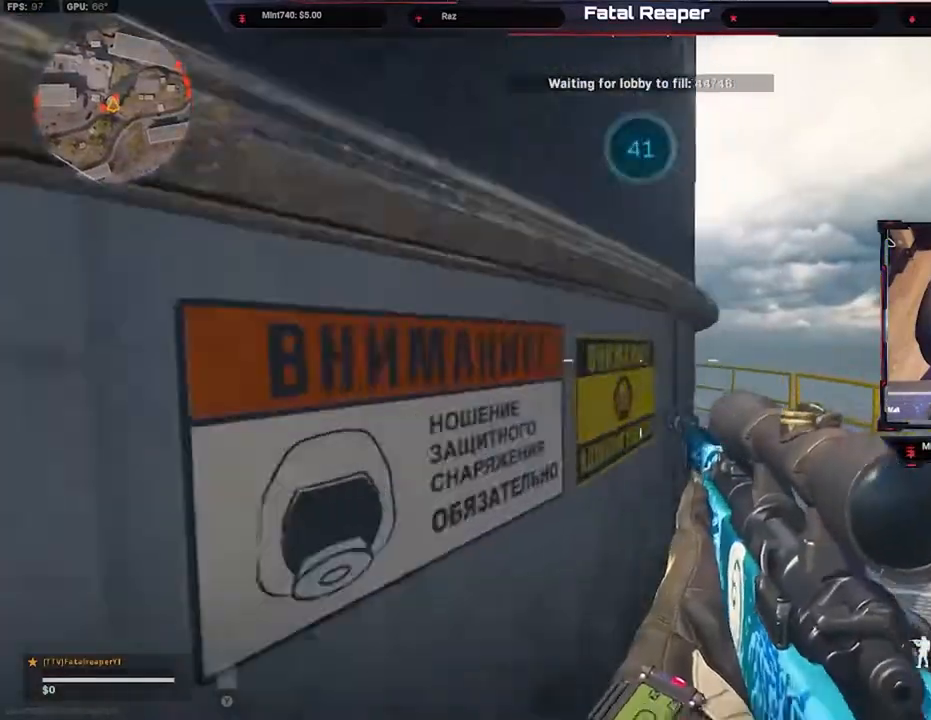
{"buttons": ["L3"], "left_stick": "up", "right_stick": "center", "events": [[167, "L3", "down"], [200, "right_stick", "right"], [233, "L3", "up"], [267, "right_stick", "center"], [300, "L3", "down"], [367, "right_stick", "left"], [400, "L3", "up"], [433, "right_stick", "center"], [500, "L3", "down"]]}
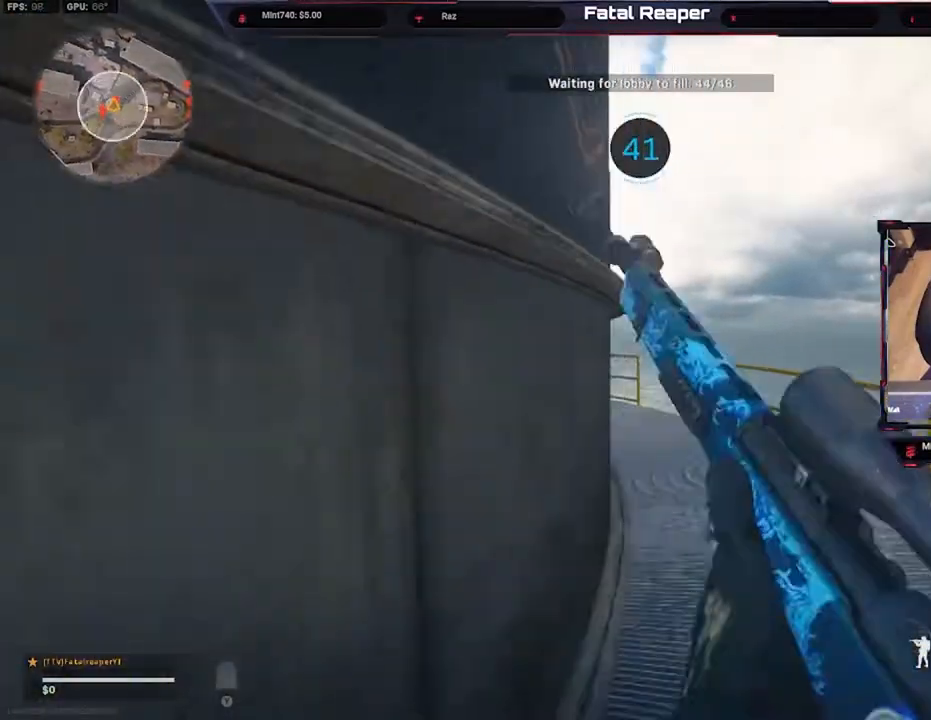
{"buttons": [], "left_stick": "up-left", "right_stick": "up", "events": [[100, "L3", "up"], [133, "B", "down"], [367, "B", "up"], [417, "left_stick", "up-left"], [500, "right_stick", "up"]]}
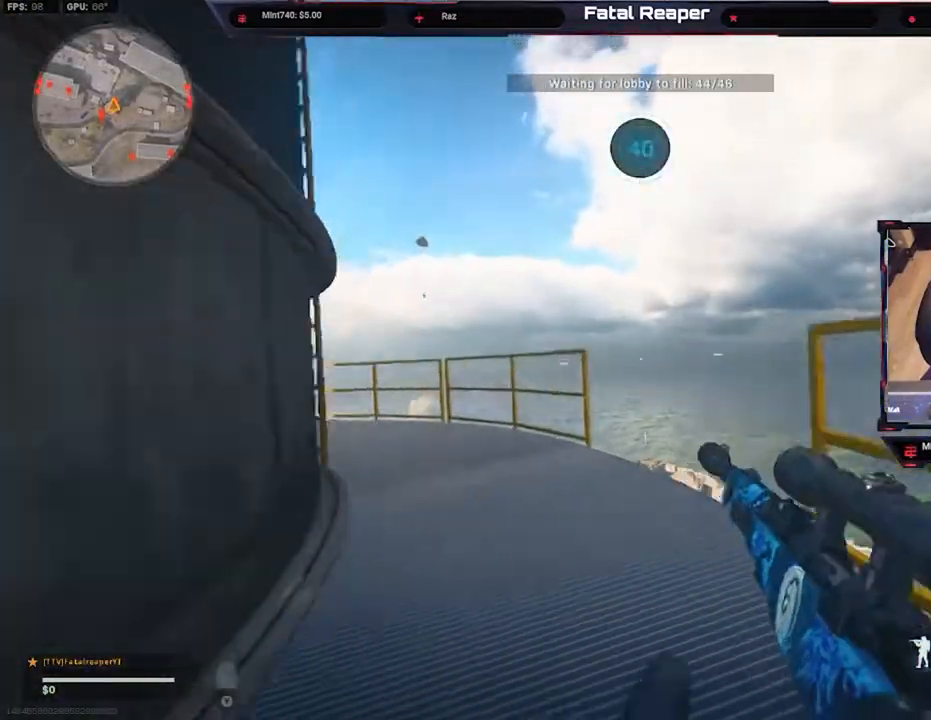
{"buttons": ["B"], "left_stick": "left", "right_stick": "center", "events": [[67, "L2", "down"], [67, "right_stick", "center"], [200, "L2", "up"], [200, "left_stick", "left"], [217, "right_stick", "down"], [233, "B", "down"], [333, "right_stick", "center"], [400, "B", "up"], [500, "B", "down"]]}
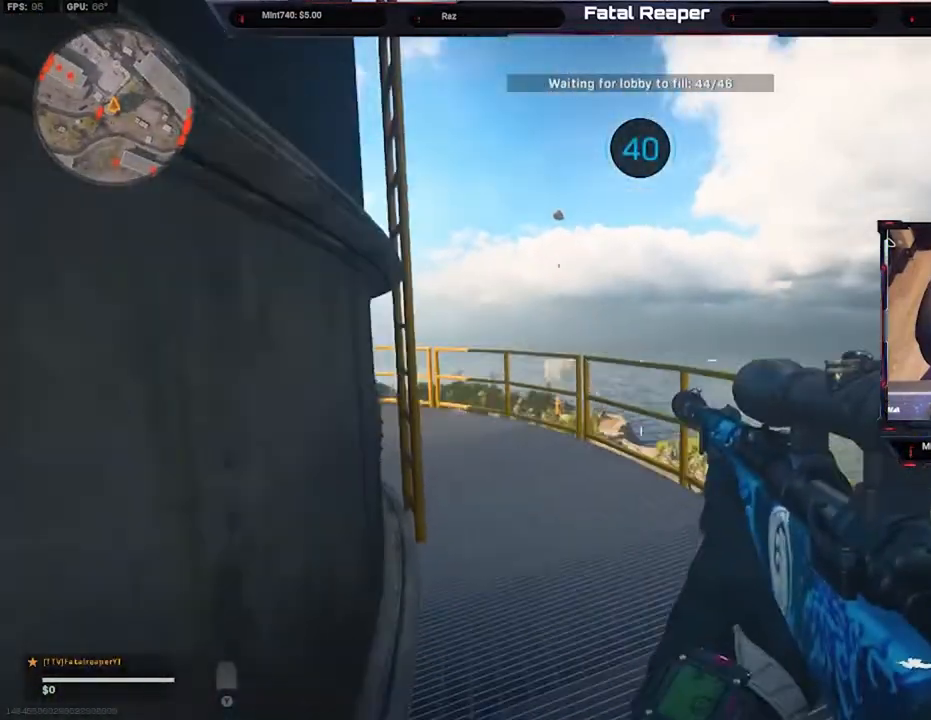
{"buttons": ["L3"], "left_stick": "up", "right_stick": "center", "events": [[33, "left_stick", "up-left"], [100, "B", "up"], [133, "left_stick", "up"], [200, "B", "down"], [300, "L3", "down"], [333, "B", "up"], [367, "L3", "up"], [500, "L3", "down"]]}
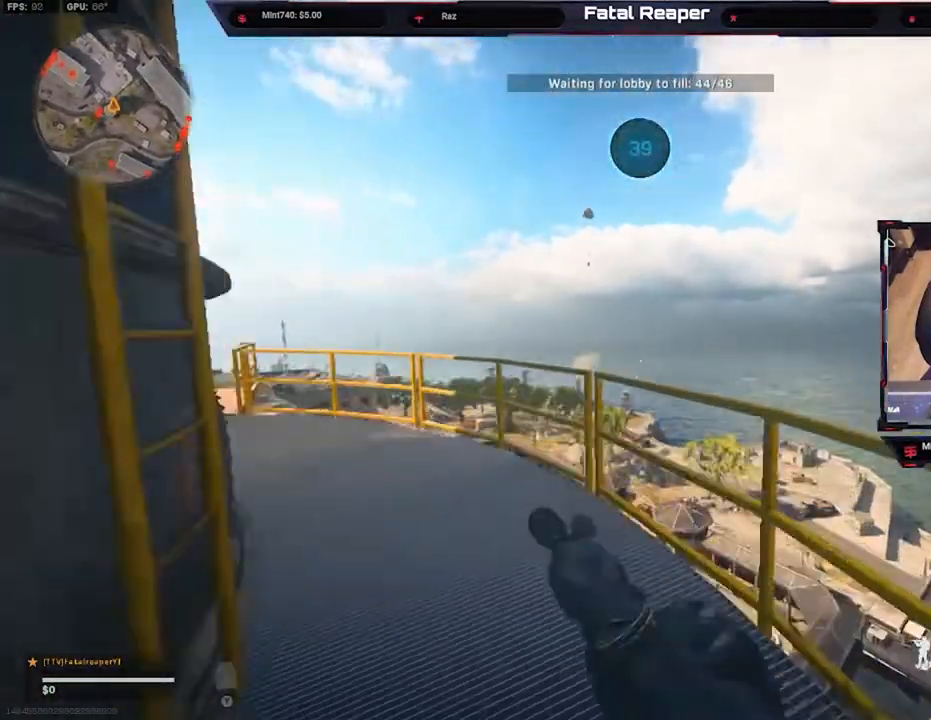
{"buttons": [], "left_stick": "up", "right_stick": "center", "events": [[67, "L3", "up"], [67, "right_stick", "left"], [167, "L3", "down"], [200, "right_stick", "center"], [233, "L3", "up"], [300, "right_stick", "left"], [333, "L3", "down"], [433, "L3", "up"], [433, "right_stick", "center"]]}
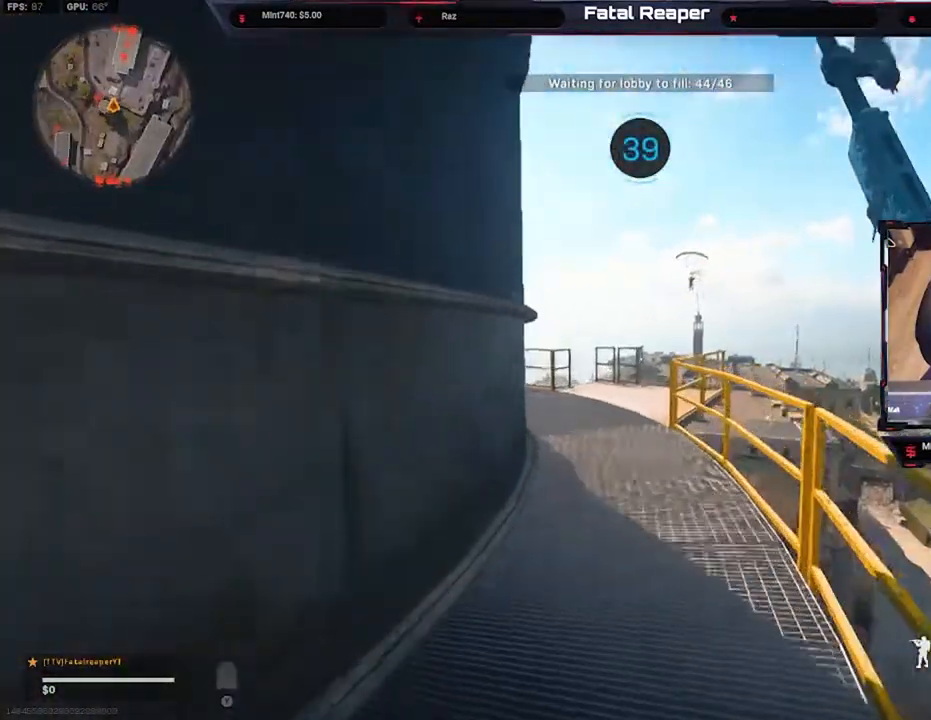
{"buttons": ["L2"], "left_stick": "up", "right_stick": "up", "events": [[33, "B", "down"], [300, "B", "up"], [433, "right_stick", "up"], [467, "L2", "down"]]}
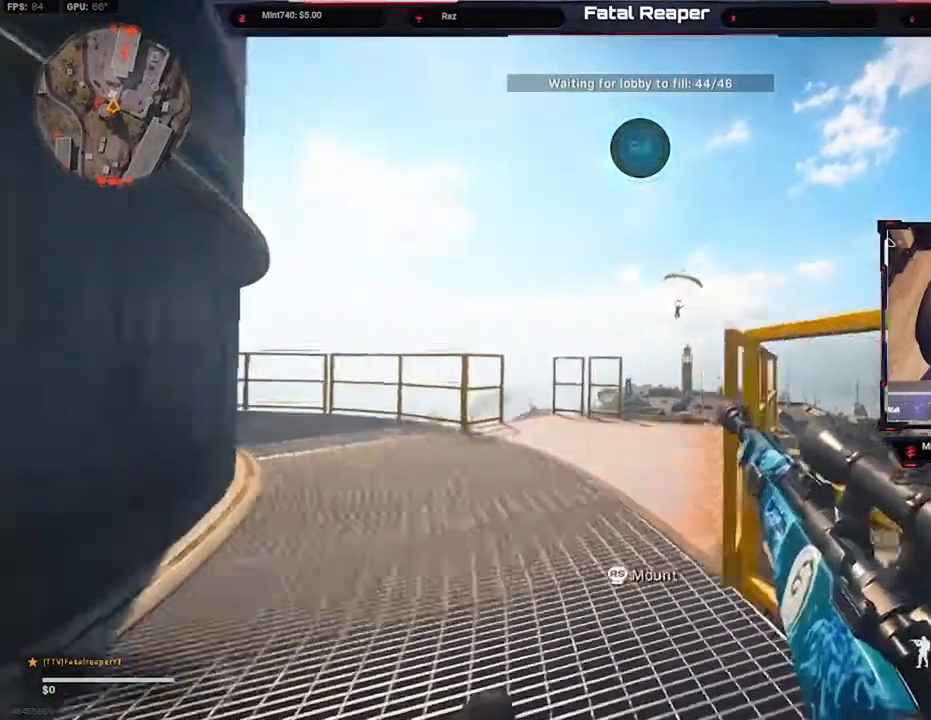
{"buttons": ["L2", "L3"], "left_stick": "up-right", "right_stick": "center", "events": [[200, "left_stick", "up-right"], [267, "right_stick", "up-right"], [300, "L3", "down"], [467, "right_stick", "center"]]}
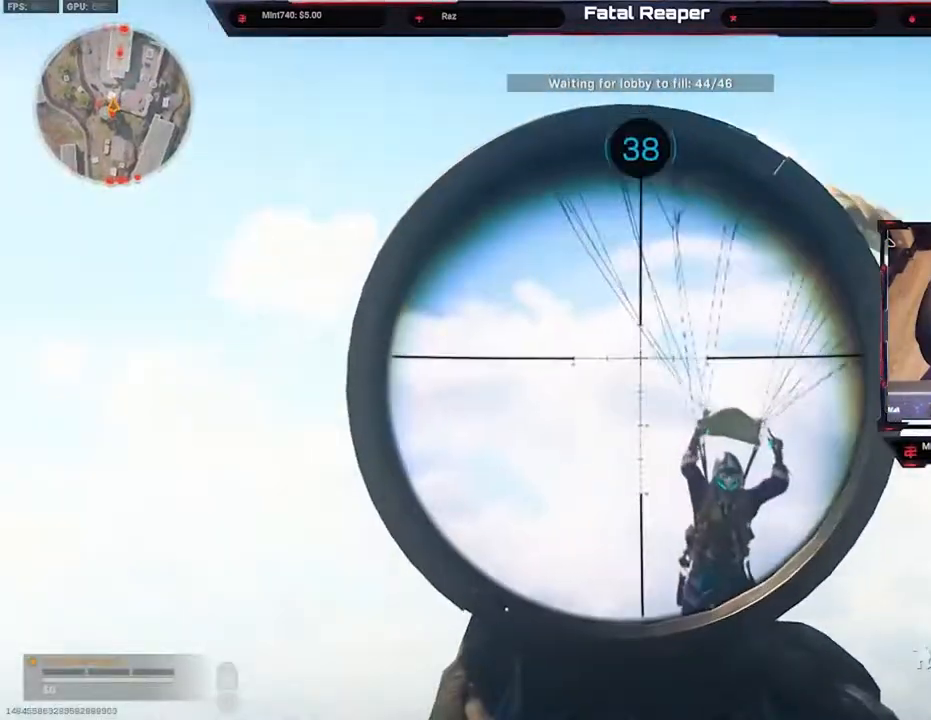
{"buttons": ["Y"], "left_stick": "up", "right_stick": "center", "events": [[100, "right_stick", "down-right"], [267, "L3", "up"], [267, "R2", "down"], [300, "L2", "up"], [300, "left_stick", "up"], [300, "right_stick", "down"], [367, "L3", "down"], [367, "R2", "up"], [400, "right_stick", "center"], [467, "L3", "up"], [500, "Y", "down"]]}
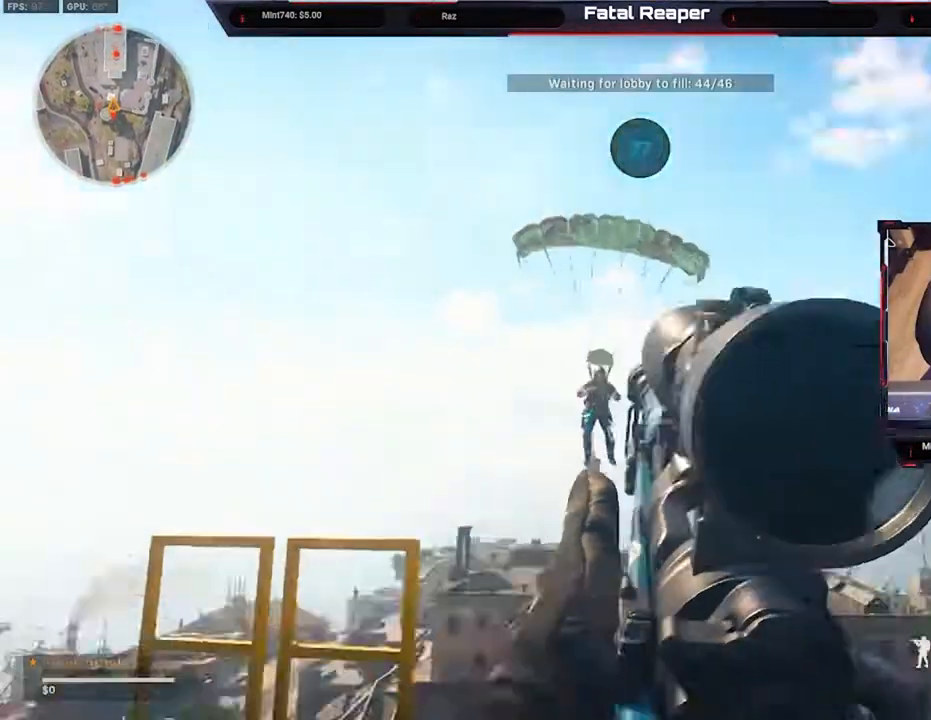
{"buttons": ["L3"], "left_stick": "up", "right_stick": "down", "events": [[33, "L3", "down"], [67, "Y", "up"], [133, "L3", "up"], [400, "right_stick", "down"], [500, "L3", "down"]]}
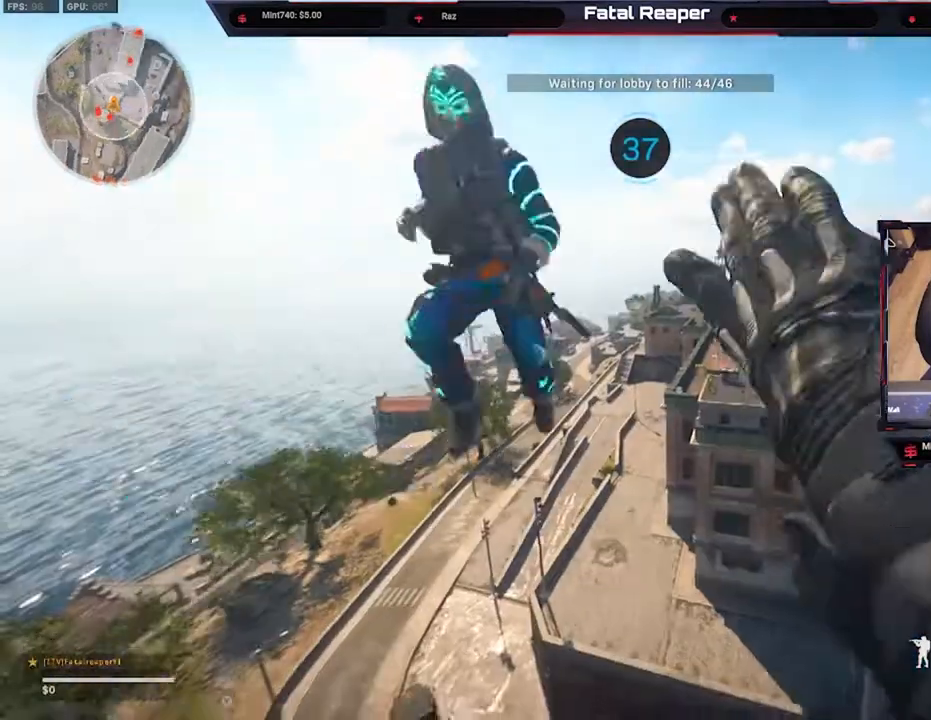
{"buttons": [], "left_stick": "down-right", "right_stick": "up-left", "events": [[33, "right_stick", "center"], [100, "A", "down"], [100, "L3", "up"], [167, "A", "up"], [183, "left_stick", "up-right"], [233, "right_stick", "left"], [300, "left_stick", "right"], [300, "right_stick", "up-left"], [400, "left_stick", "down-right"]]}
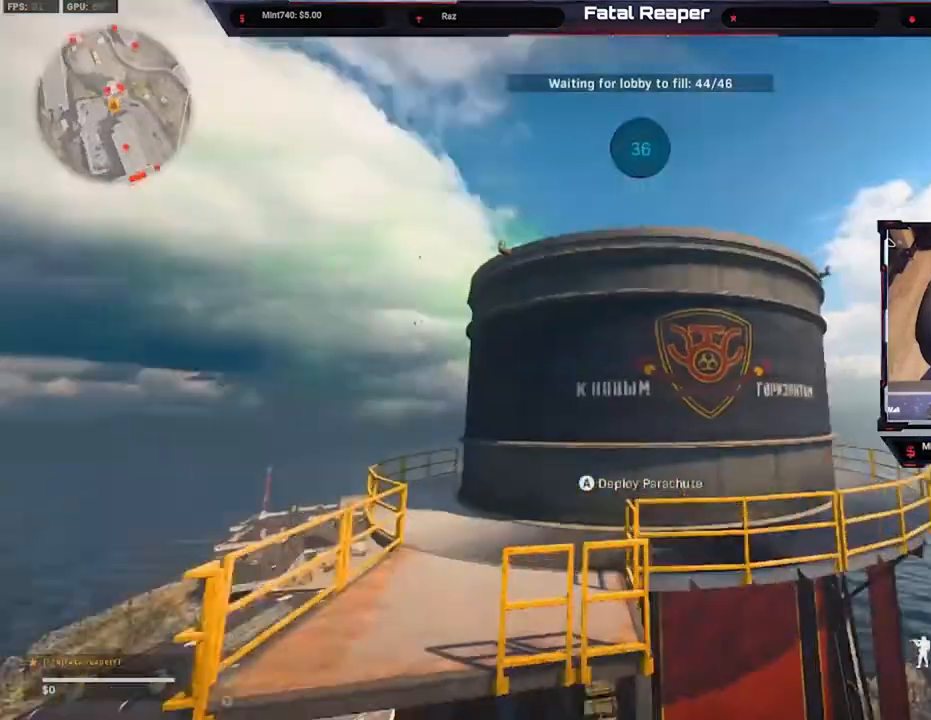
{"buttons": [], "left_stick": "down-right", "right_stick": "center", "events": [[100, "R1", "down"], [167, "right_stick", "center"], [267, "R1", "up"], [367, "right_stick", "up-left"], [500, "right_stick", "center"]]}
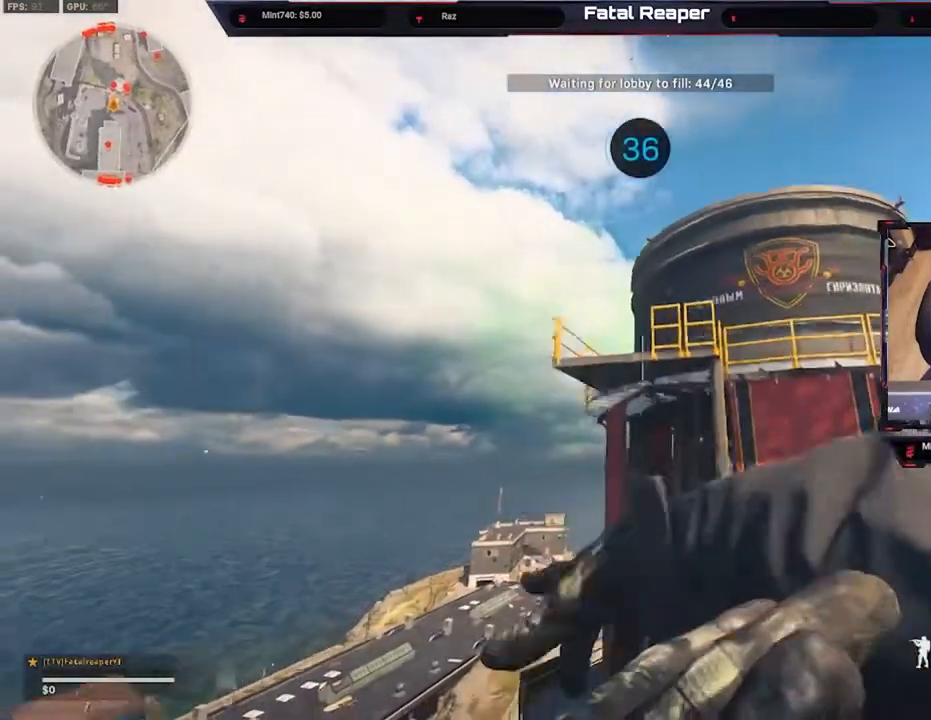
{"buttons": [], "left_stick": "right", "right_stick": "center", "events": [[233, "left_stick", "right"], [367, "A", "down"], [467, "A", "up"]]}
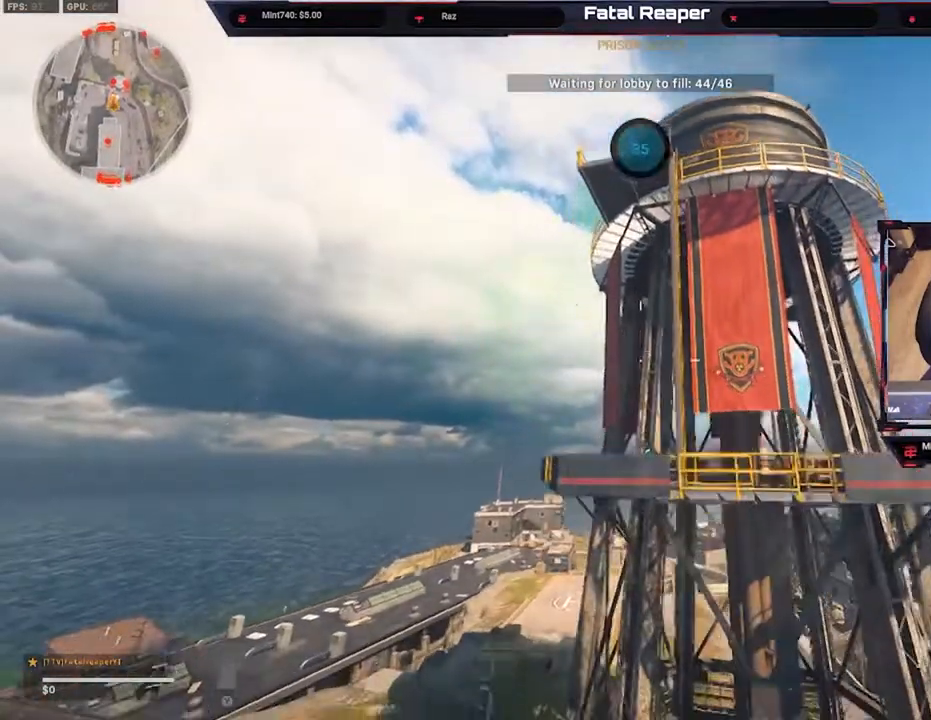
{"buttons": [], "left_stick": "right", "right_stick": "center", "events": [[33, "A", "down"], [100, "A", "up"], [167, "A", "down"], [167, "R1", "down"], [267, "A", "up"], [367, "R1", "up"]]}
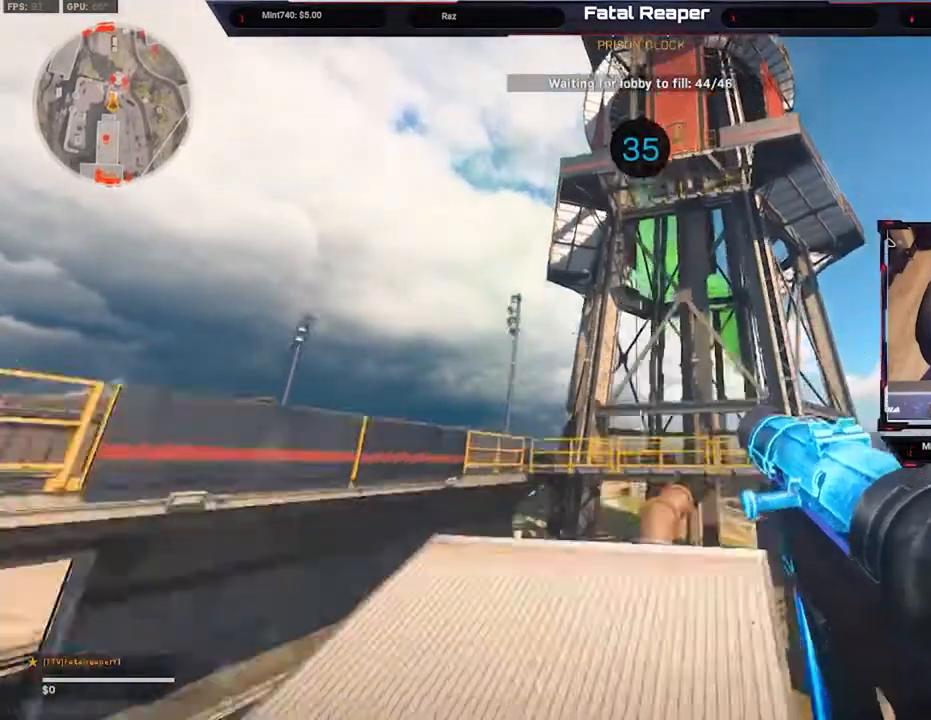
{"buttons": [], "left_stick": "down", "right_stick": "center", "events": [[133, "left_stick", "down-right"], [267, "left_stick", "down"]]}
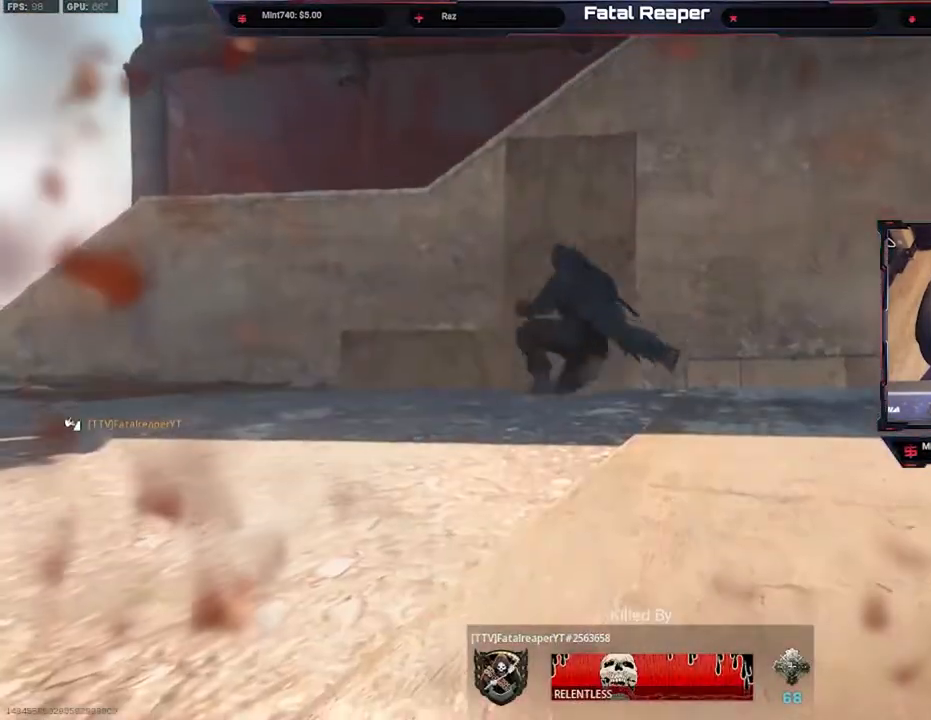
{"buttons": [], "left_stick": "center", "right_stick": "center", "events": [[167, "left_stick", "center"]]}
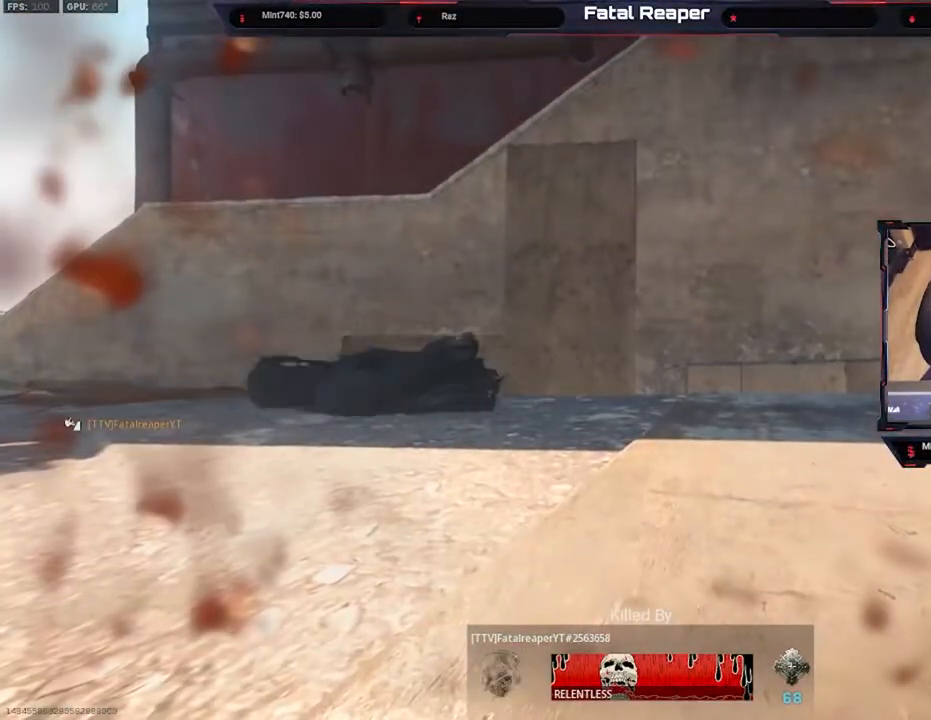
{"buttons": ["X"], "left_stick": "center", "right_stick": "center", "events": [[200, "X", "down"], [233, "X", "up"], [300, "X", "down"], [400, "X", "up"], [467, "X", "down"]]}
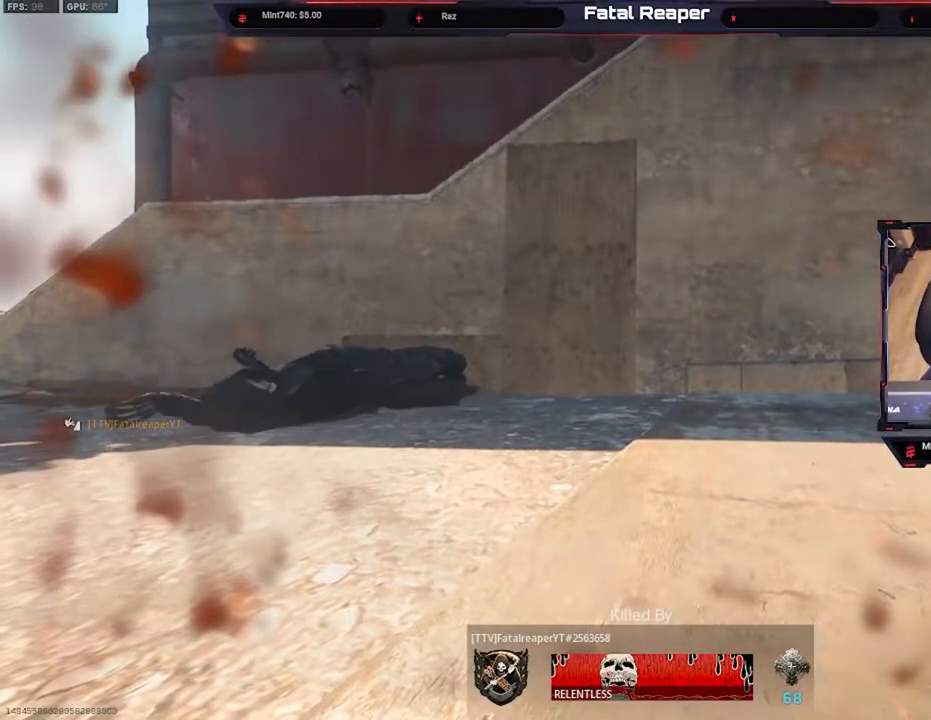
{"buttons": [], "left_stick": "center", "right_stick": "center", "events": [[33, "X", "up"], [133, "X", "down"], [167, "X", "up"], [267, "X", "down"], [333, "X", "up"], [433, "X", "down"], [500, "X", "up"]]}
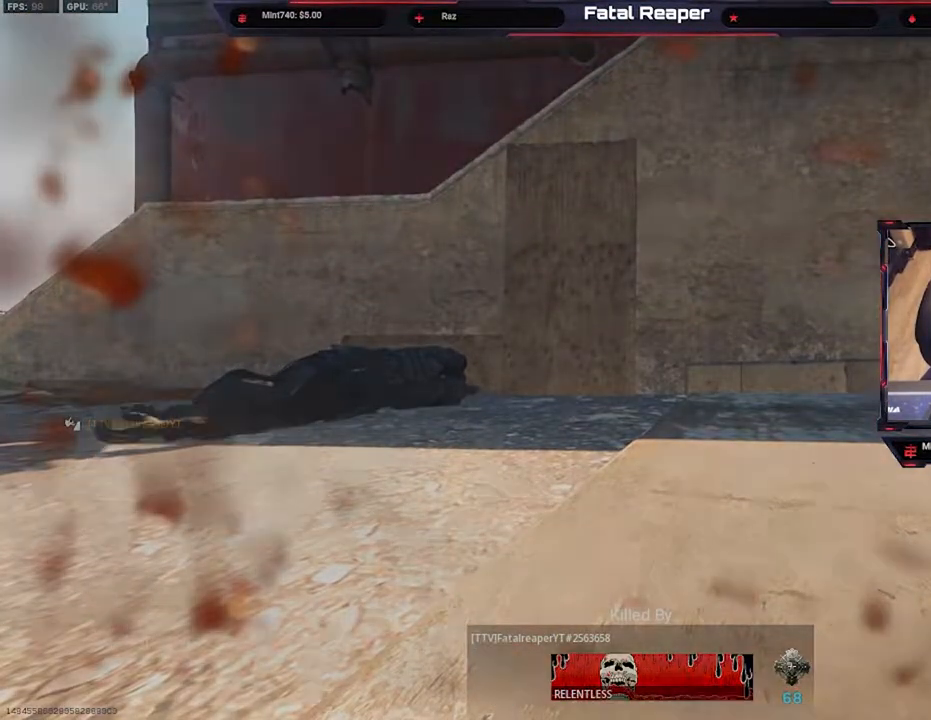
{"buttons": [], "left_stick": "center", "right_stick": "center", "events": [[67, "X", "down"], [133, "X", "up"], [233, "X", "down"], [300, "X", "up"]]}
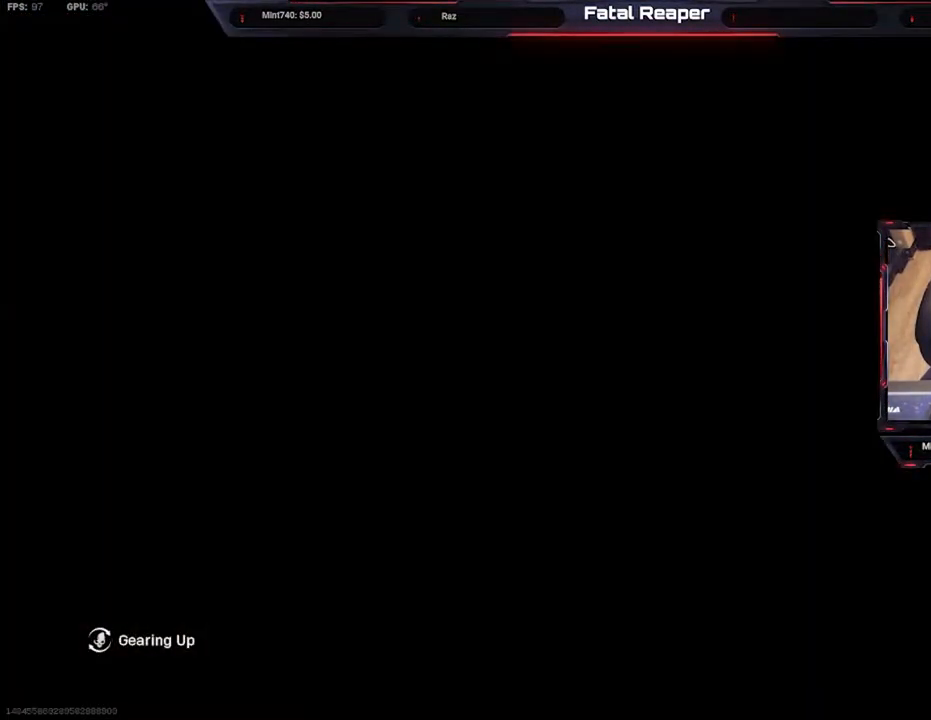
{"buttons": [], "left_stick": "center", "right_stick": "center", "events": [[167, "B", "down"], [300, "B", "up"], [400, "B", "down"], [500, "B", "up"]]}
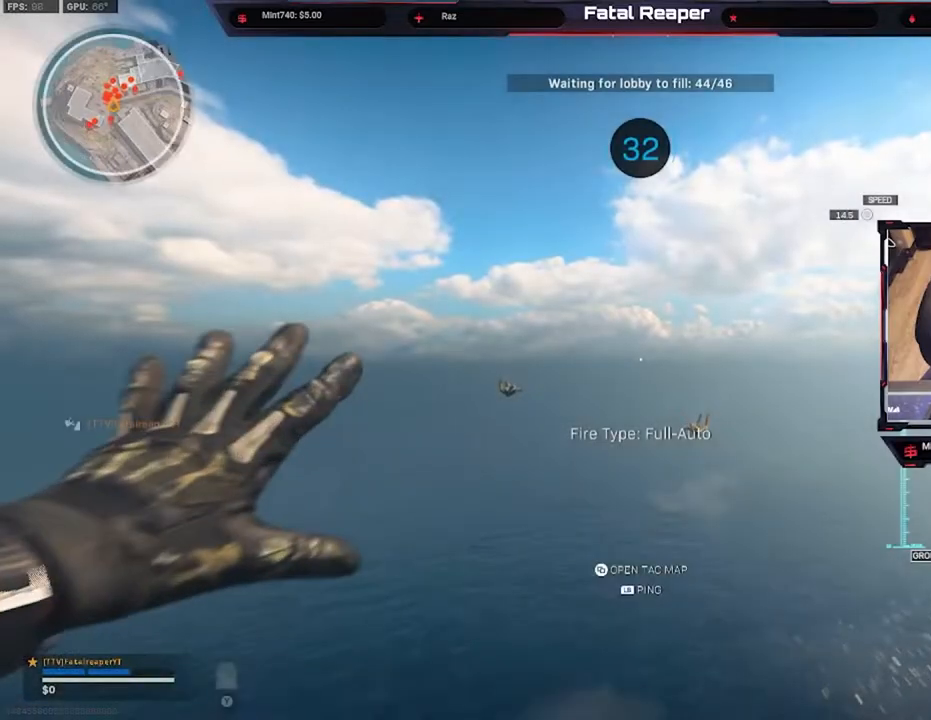
{"buttons": [], "left_stick": "up", "right_stick": "center", "events": [[67, "B", "down"], [167, "B", "up"], [367, "left_stick", "up"]]}
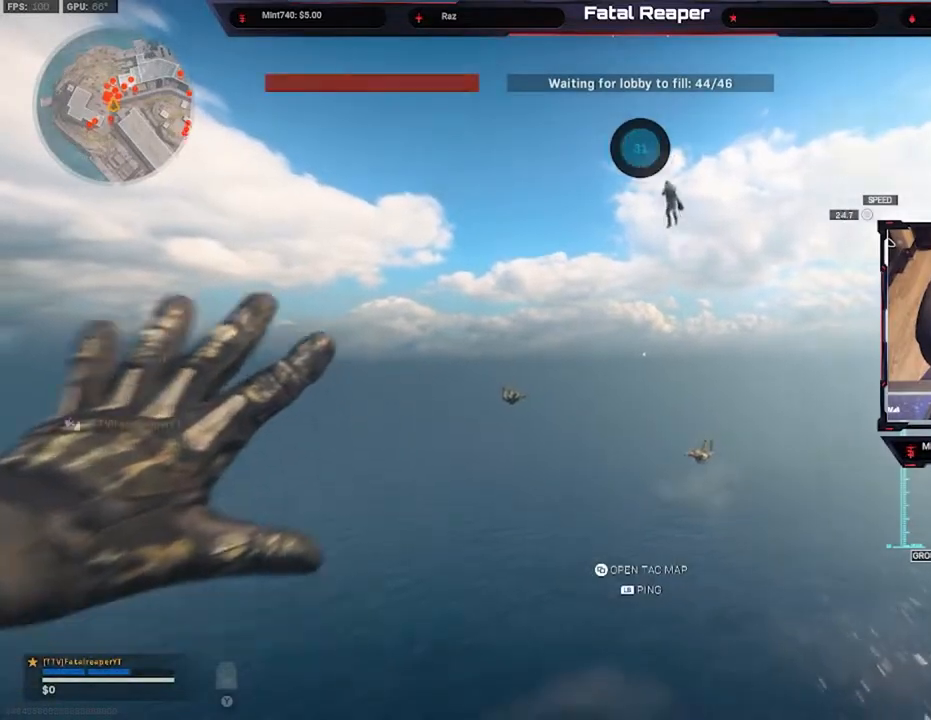
{"buttons": [], "left_stick": "down", "right_stick": "down", "events": [[100, "right_stick", "down"], [267, "left_stick", "center"], [367, "left_stick", "down"]]}
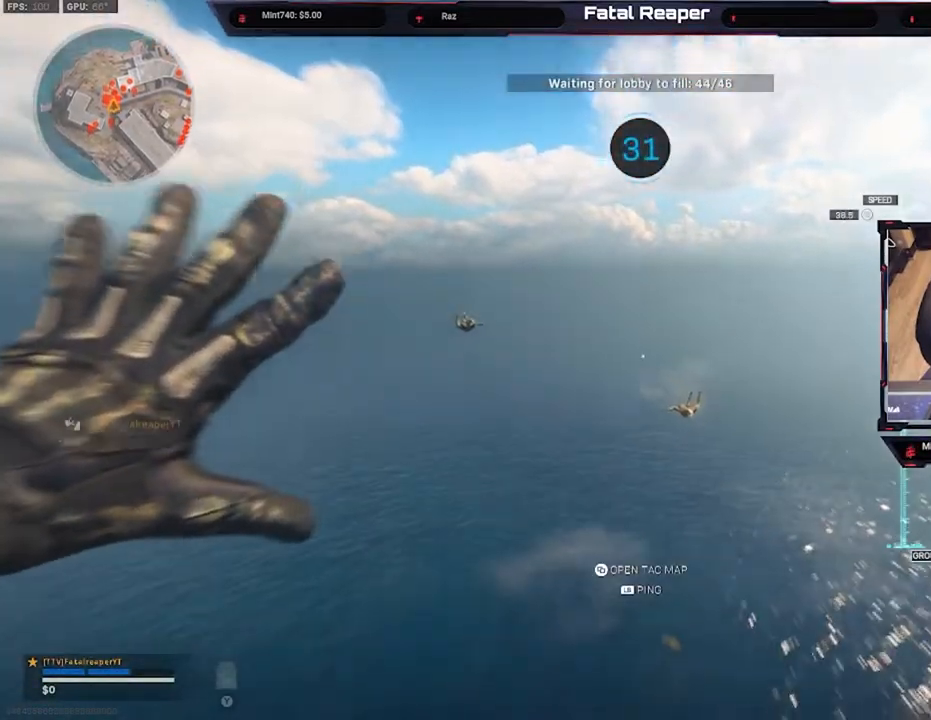
{"buttons": ["A"], "left_stick": "down", "right_stick": "down-right", "events": [[117, "right_stick", "down-right"], [400, "A", "down"]]}
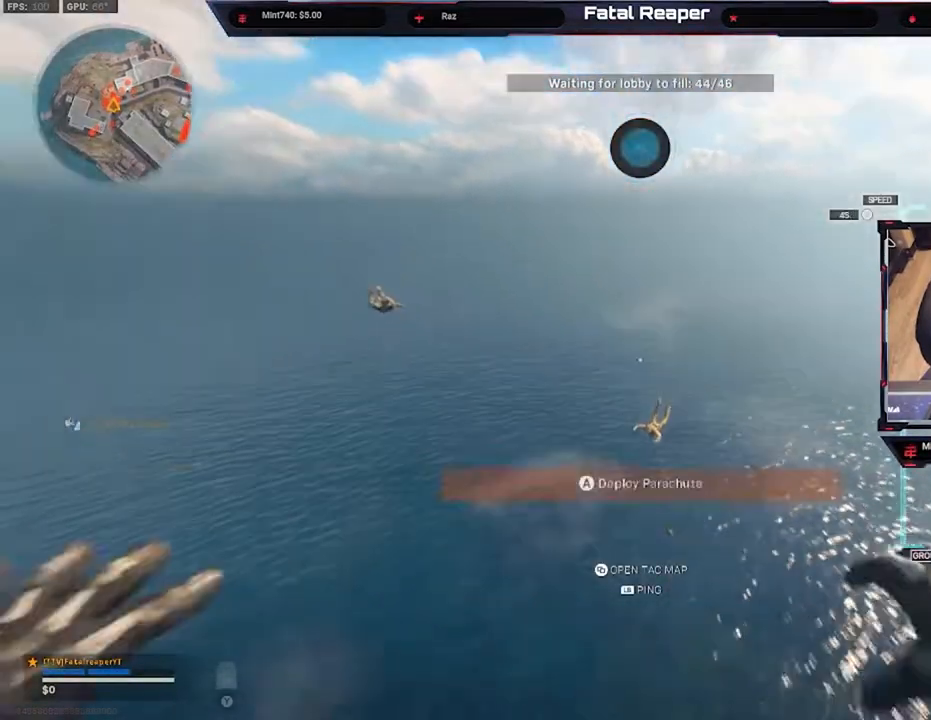
{"buttons": [], "left_stick": "down-left", "right_stick": "down", "events": [[67, "A", "up"], [67, "right_stick", "down"], [100, "left_stick", "down-left"], [233, "A", "down"], [400, "A", "up"]]}
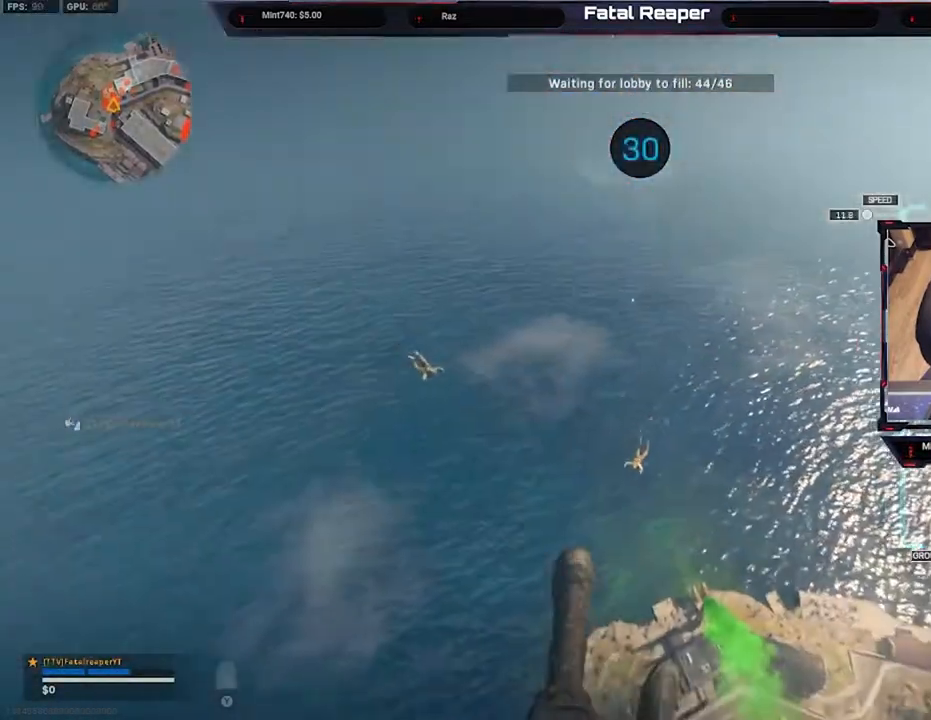
{"buttons": ["B"], "left_stick": "left", "right_stick": "center", "events": [[267, "right_stick", "center"], [433, "B", "down"], [500, "left_stick", "left"]]}
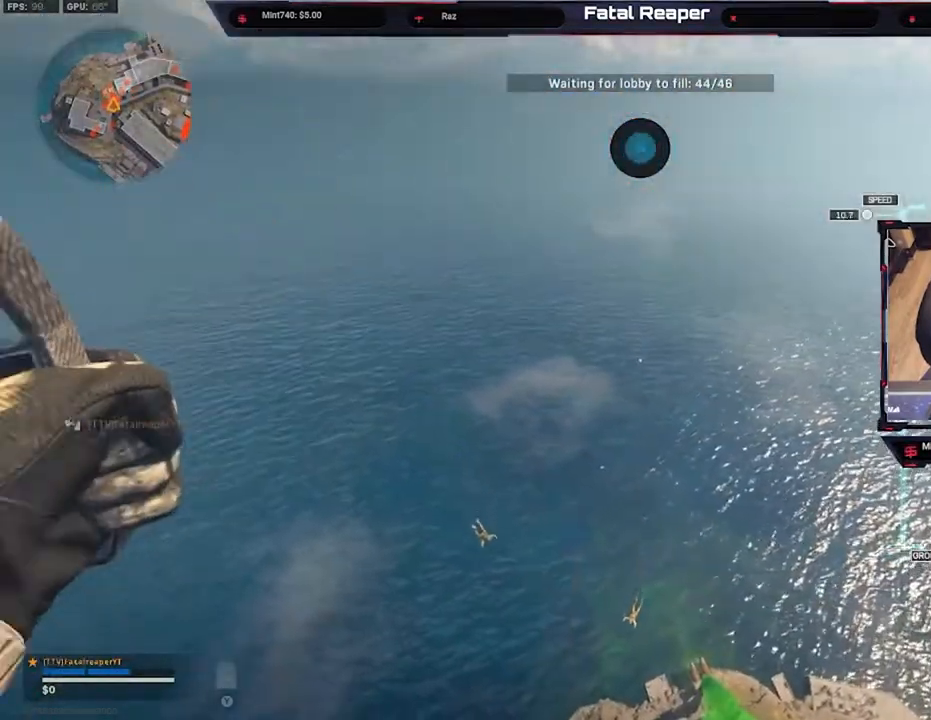
{"buttons": [], "left_stick": "up-left", "right_stick": "center", "events": [[33, "B", "up"], [100, "B", "down"], [167, "B", "up"], [233, "B", "down"], [300, "B", "up"], [467, "left_stick", "up-left"]]}
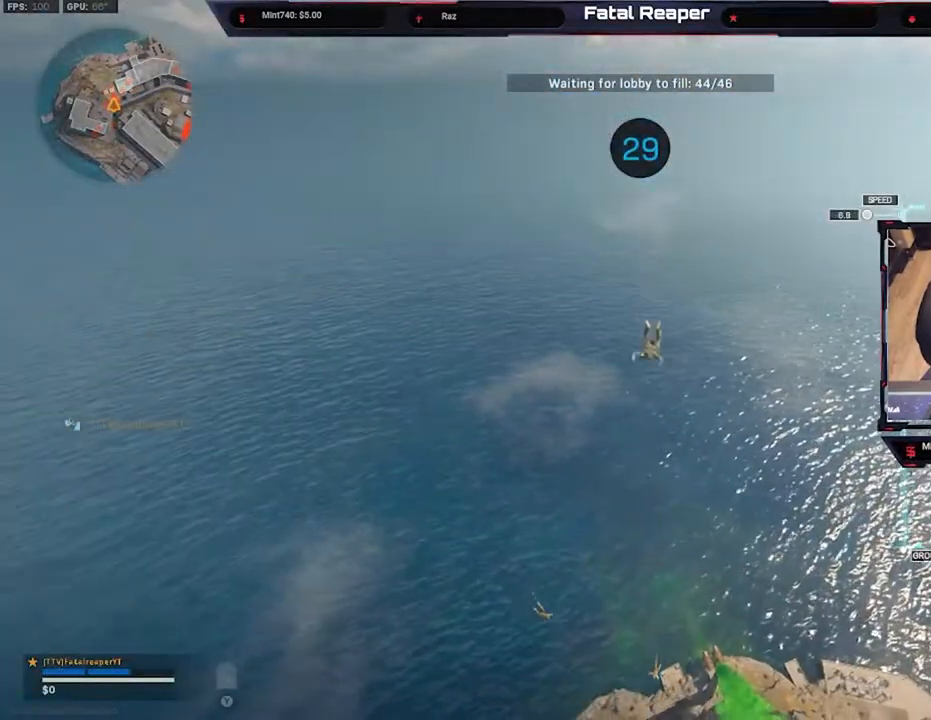
{"buttons": [], "left_stick": "up-left", "right_stick": "center", "events": [[33, "right_stick", "down-right"], [500, "right_stick", "center"]]}